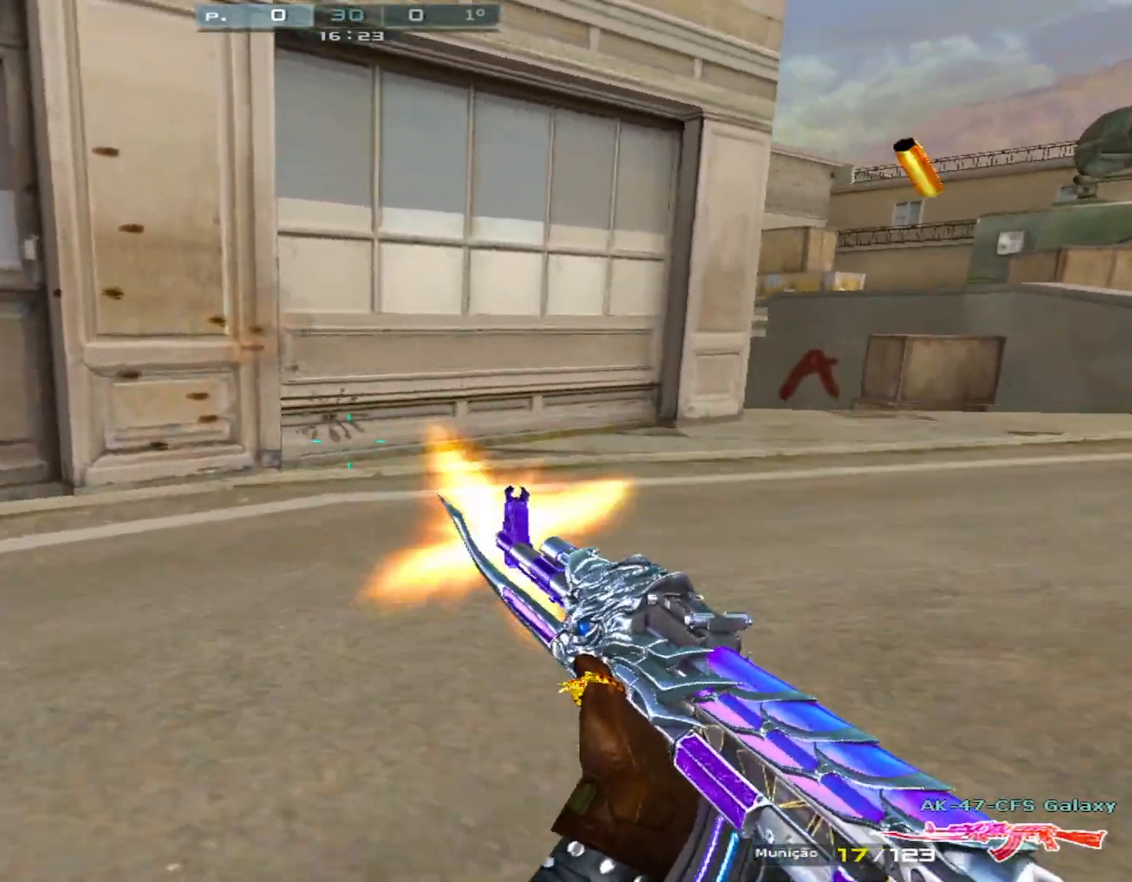
Gameplay with keyboard and mouse; each line is a JSON object with the keys and mouse buttons held at the frame after it. "events" lists presses ("down") and releases ("up") of "1", "2", "3", "4", "5", "a", "alt", "c", "caps_lock", "ctrl", "d", "e", "f", "g", "q", "r", "s", "shift", "space", "t", "tab", "v", "w", "x", "z", "mouse_left", "mouse_wheel" and "mouse_right" between this image and that frame as [ms after this image, input, new state], when the widget could be followed in between. "mouse_left", "mouse_wheel", "mouse_right" = the "left", "wheel", "right" buttons of the "mouse" list. No other keys are recorded. "wheel" means that the mouse wheel is clicked or scrolled. Not read: mouse_move.
{"keys": ["ctrl", "d", "w"], "mouse": ["left"], "events": [[267, "space", "up"]]}
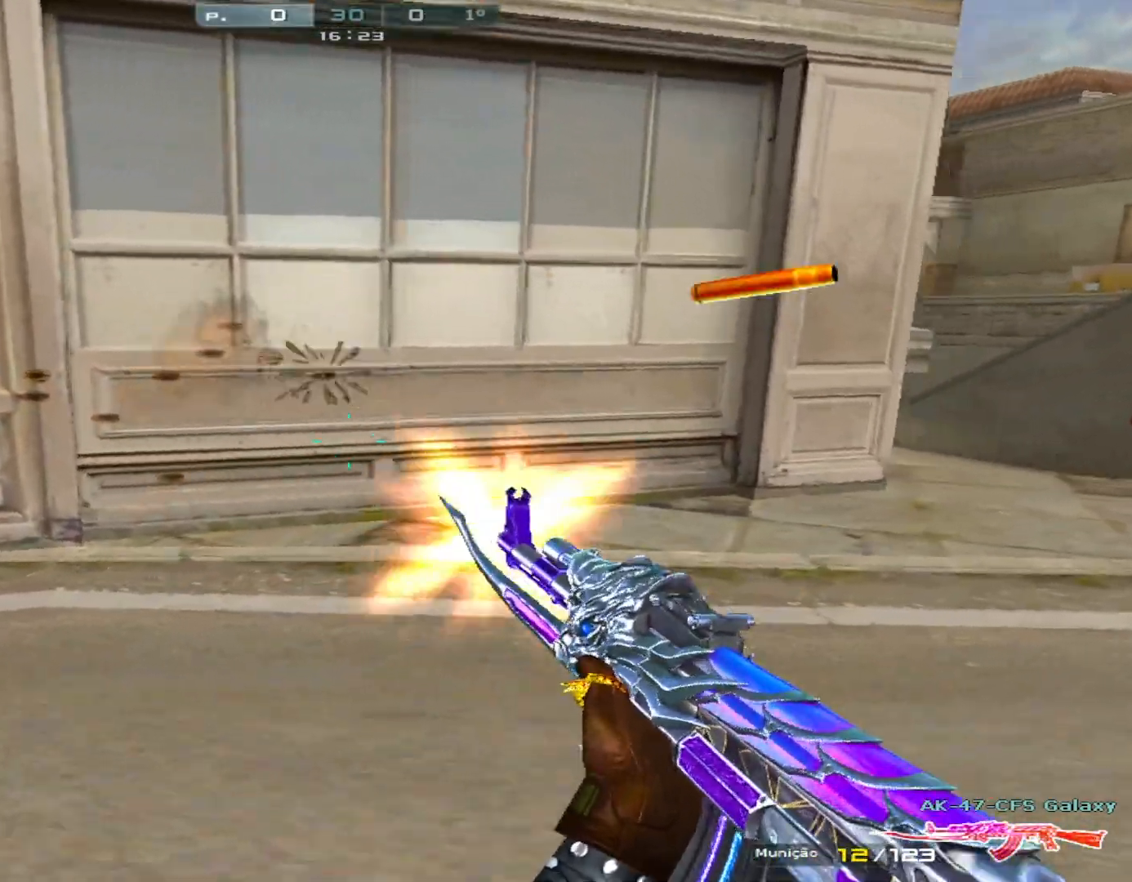
{"keys": ["ctrl", "d", "w"], "mouse": ["left"], "events": [[133, "space", "down"], [417, "space", "up"]]}
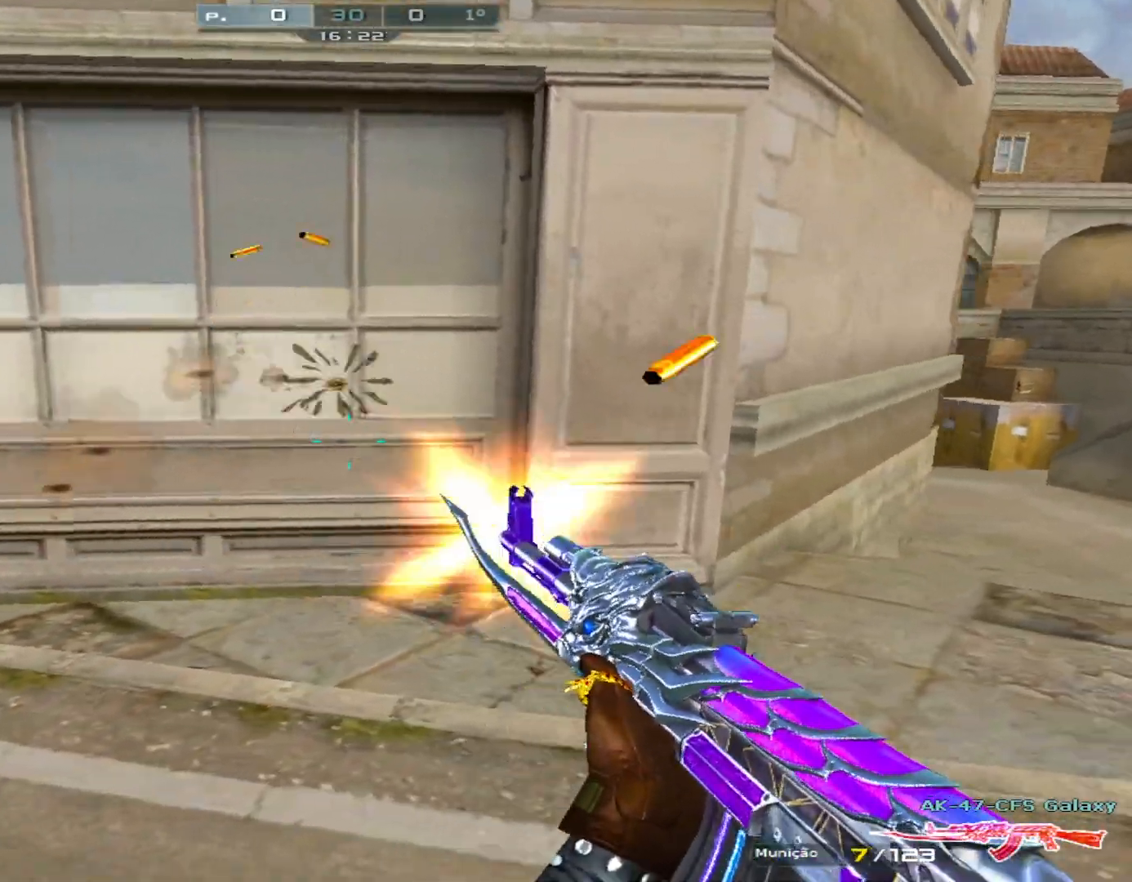
{"keys": ["ctrl", "d", "w"], "mouse": ["left"], "events": [[284, "space", "down"], [434, "space", "up"]]}
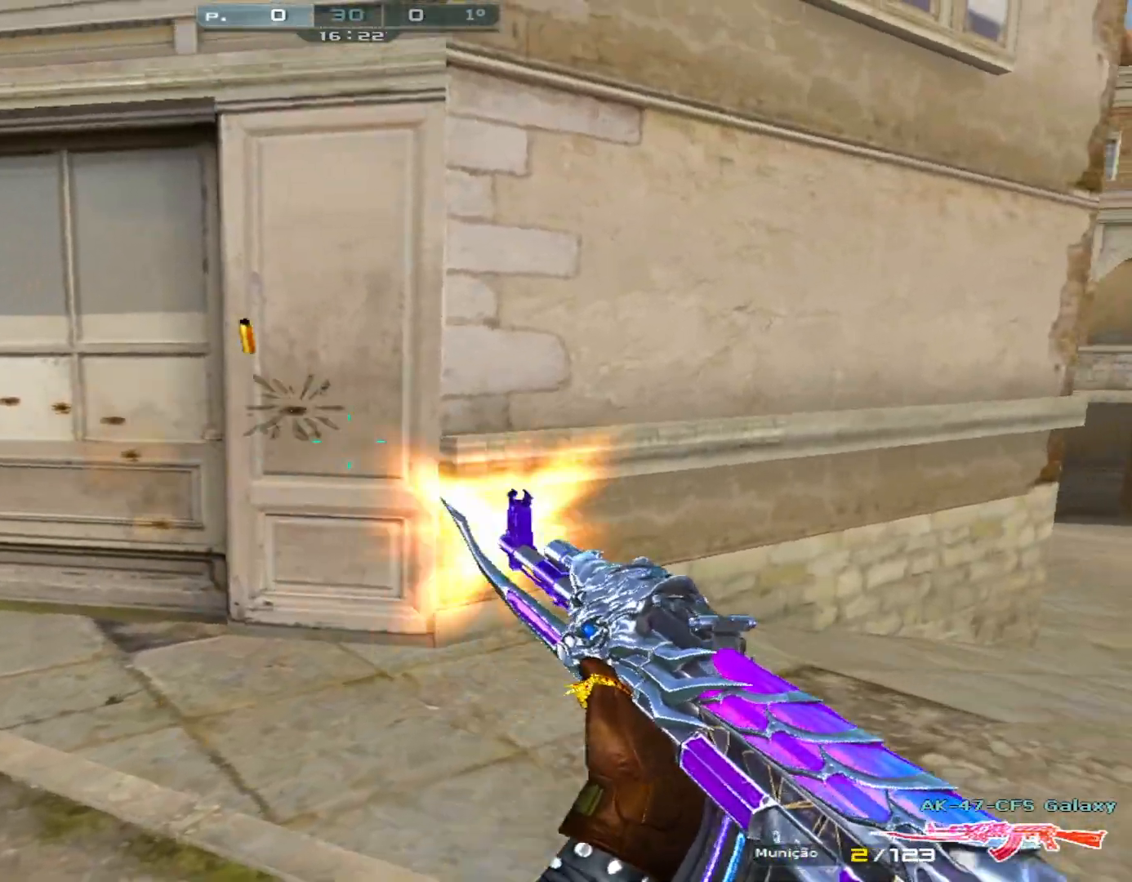
{"keys": [], "mouse": [], "events": [[67, "d", "up"], [117, "mouse_left", "up"], [117, "w", "up"], [317, "ctrl", "up"]]}
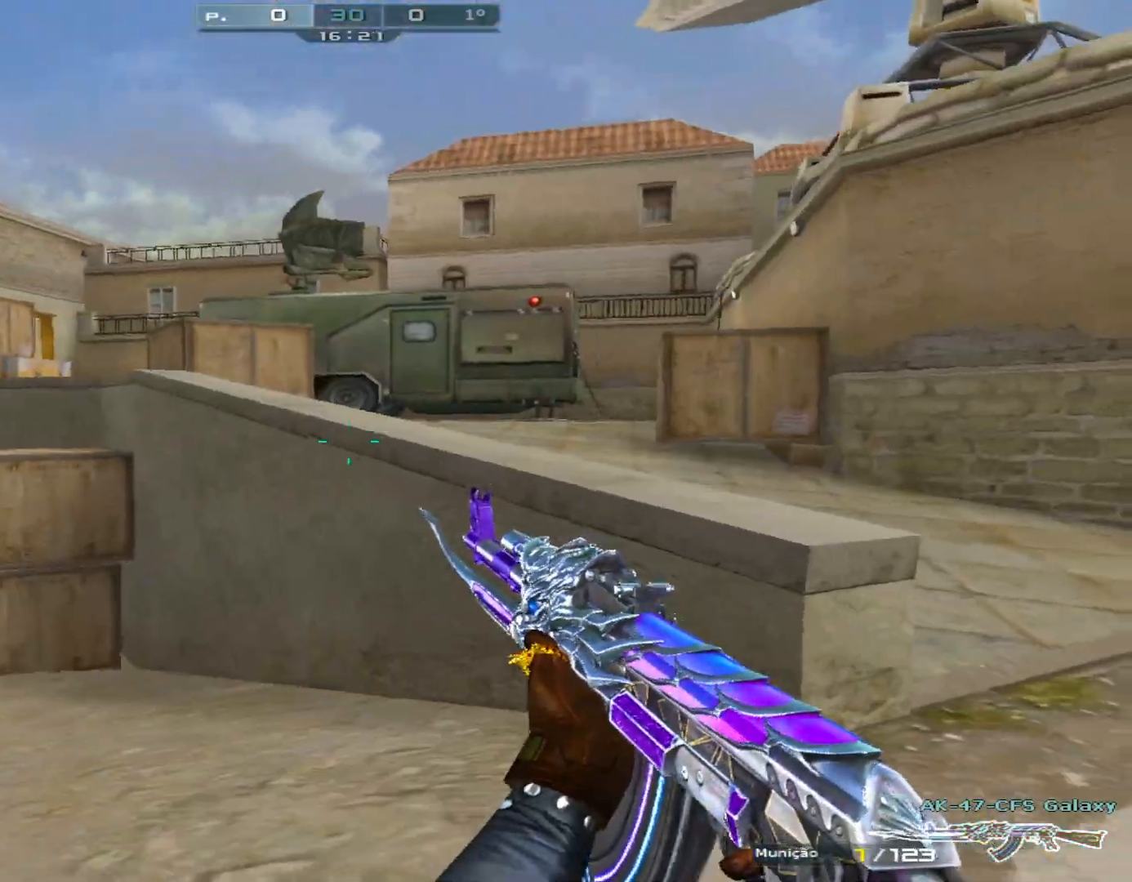
{"keys": [], "mouse": [], "events": []}
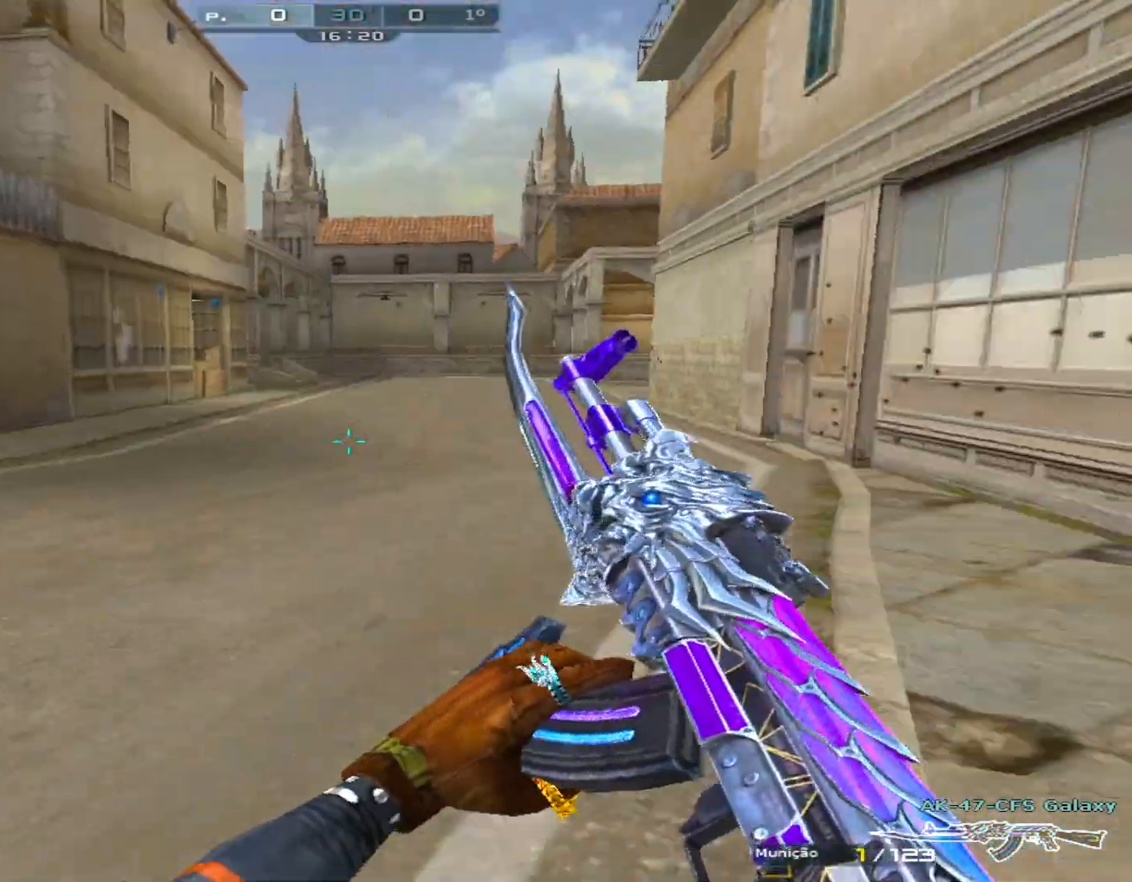
{"keys": ["a", "w"], "mouse": [], "events": [[300, "w", "down"], [450, "a", "down"]]}
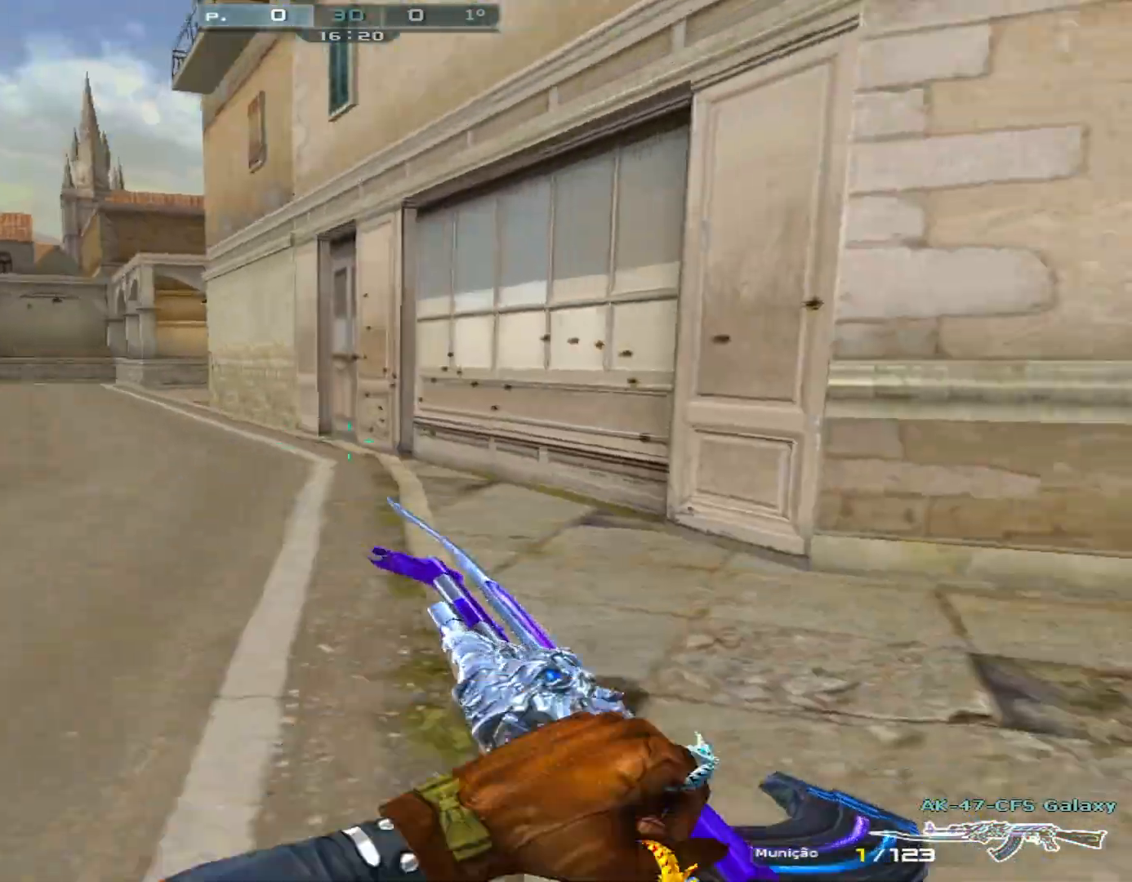
{"keys": ["a", "ctrl", "space", "w"], "mouse": [], "events": [[417, "space", "down"], [468, "ctrl", "down"]]}
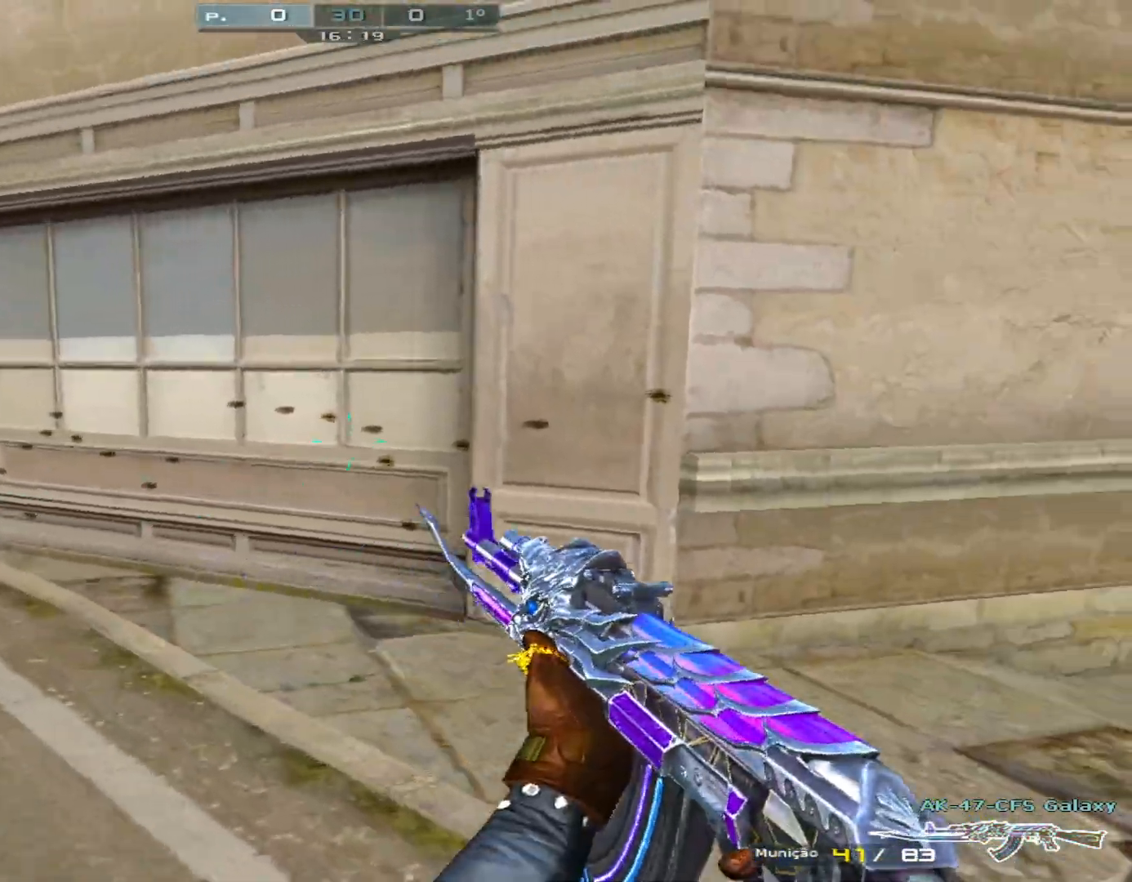
{"keys": ["ctrl"], "mouse": ["left"], "events": [[17, "a", "up"], [17, "w", "up"], [67, "mouse_left", "down"], [100, "space", "up"]]}
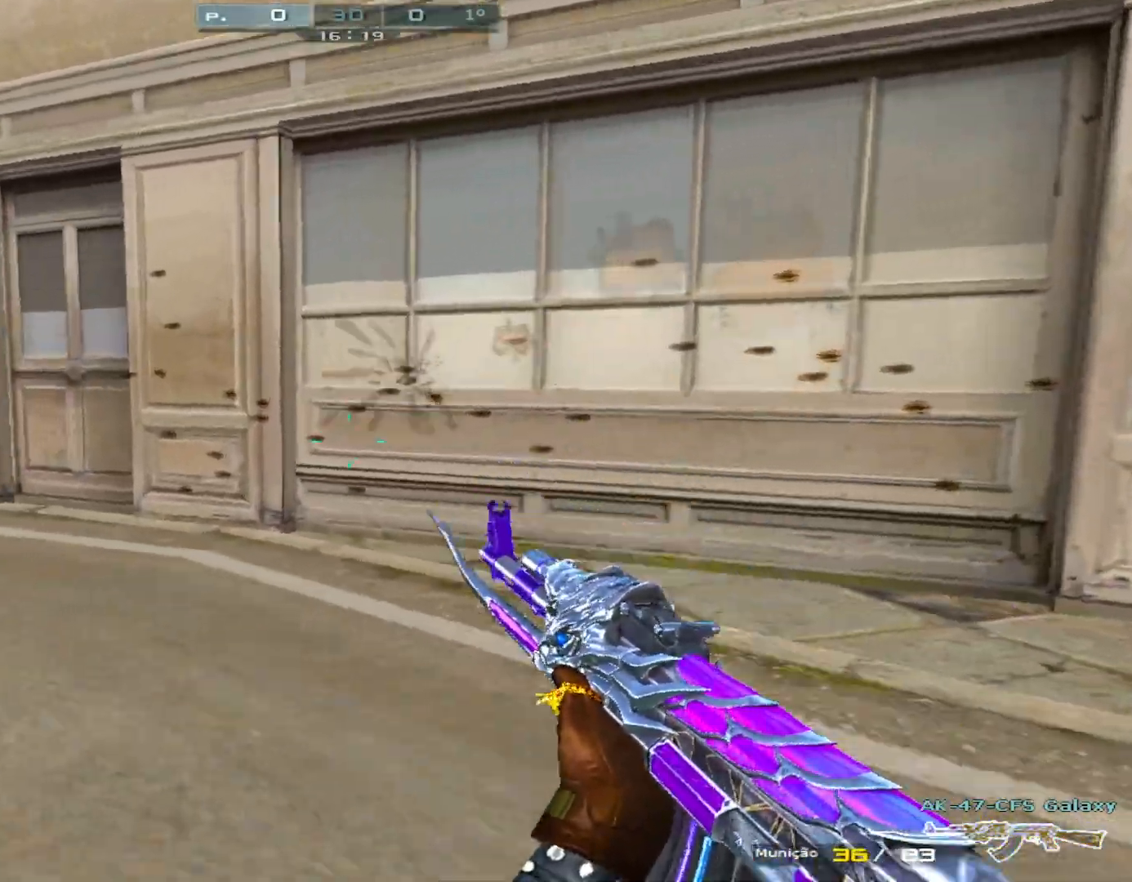
{"keys": ["ctrl"], "mouse": ["left"], "events": [[67, "space", "down"], [217, "space", "up"]]}
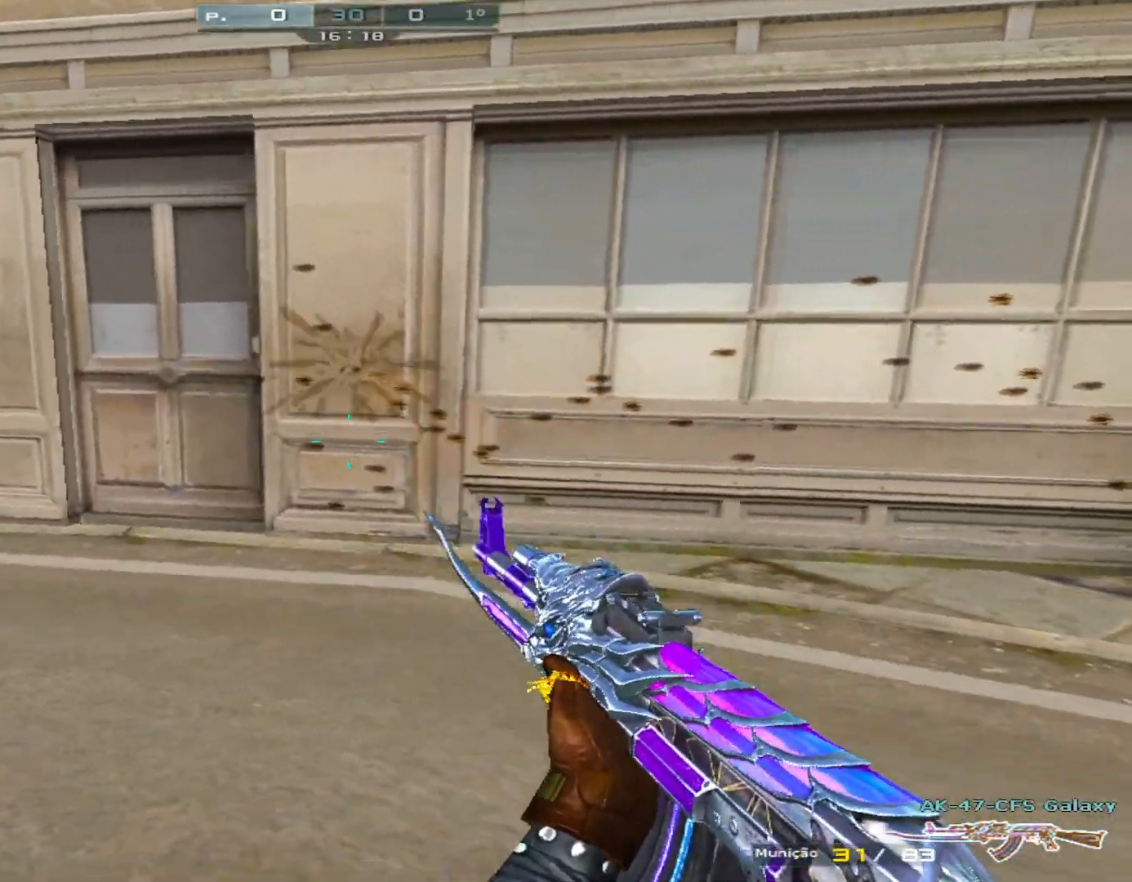
{"keys": ["ctrl"], "mouse": ["left"], "events": [[284, "space", "down"], [417, "space", "up"]]}
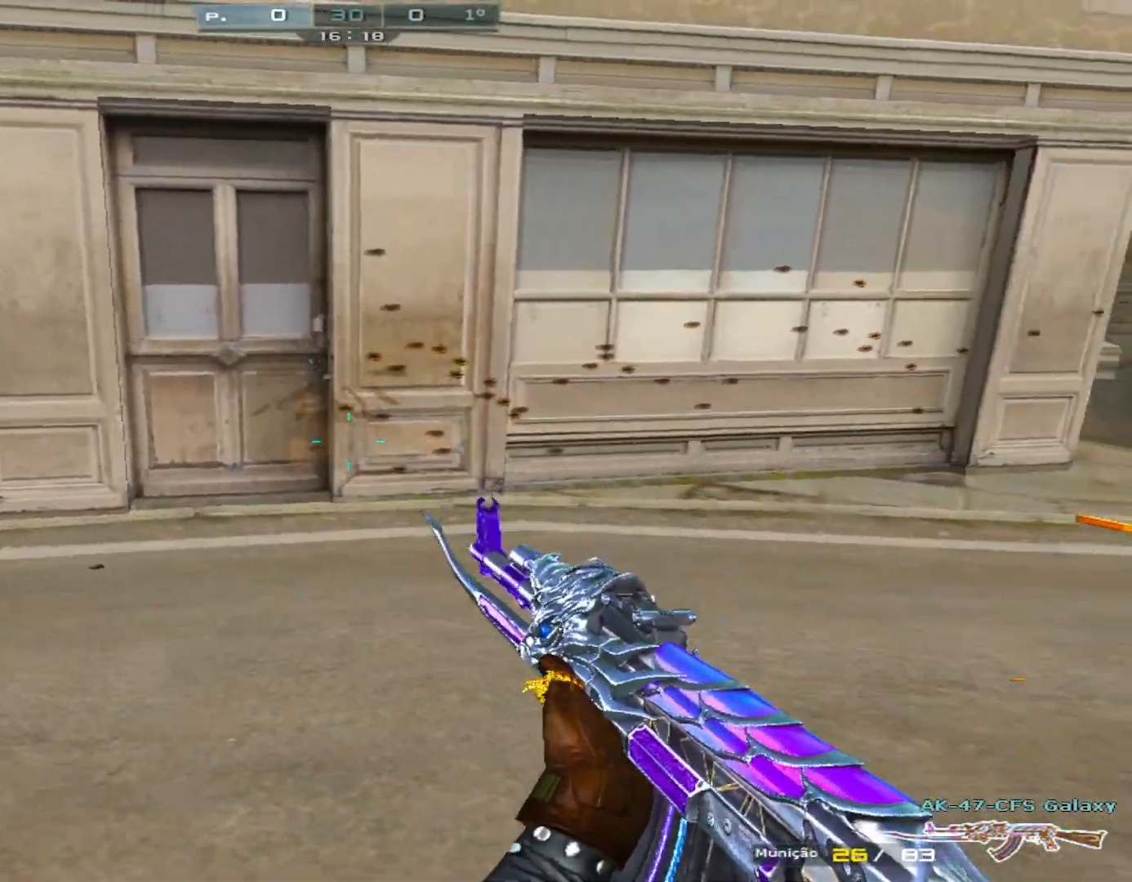
{"keys": ["ctrl", "space"], "mouse": ["left"], "events": [[434, "space", "down"]]}
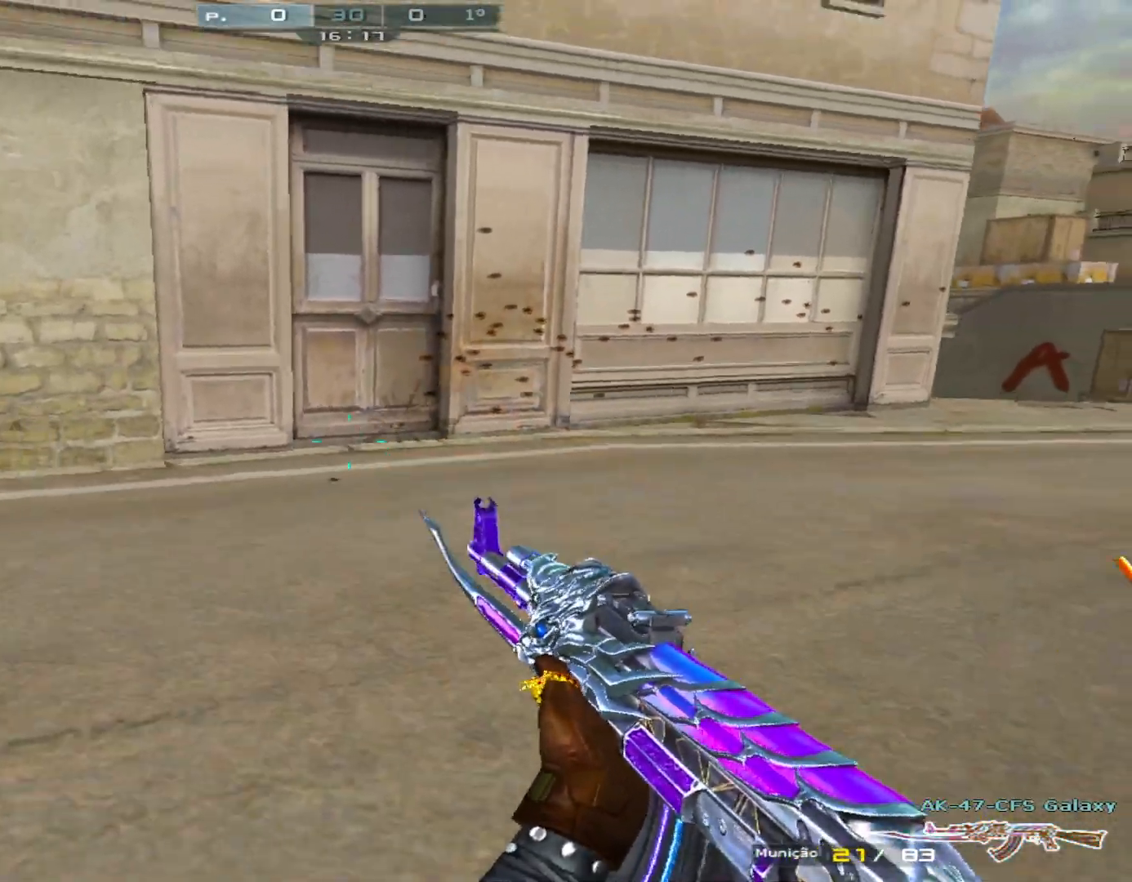
{"keys": ["ctrl"], "mouse": ["left"], "events": [[83, "space", "up"]]}
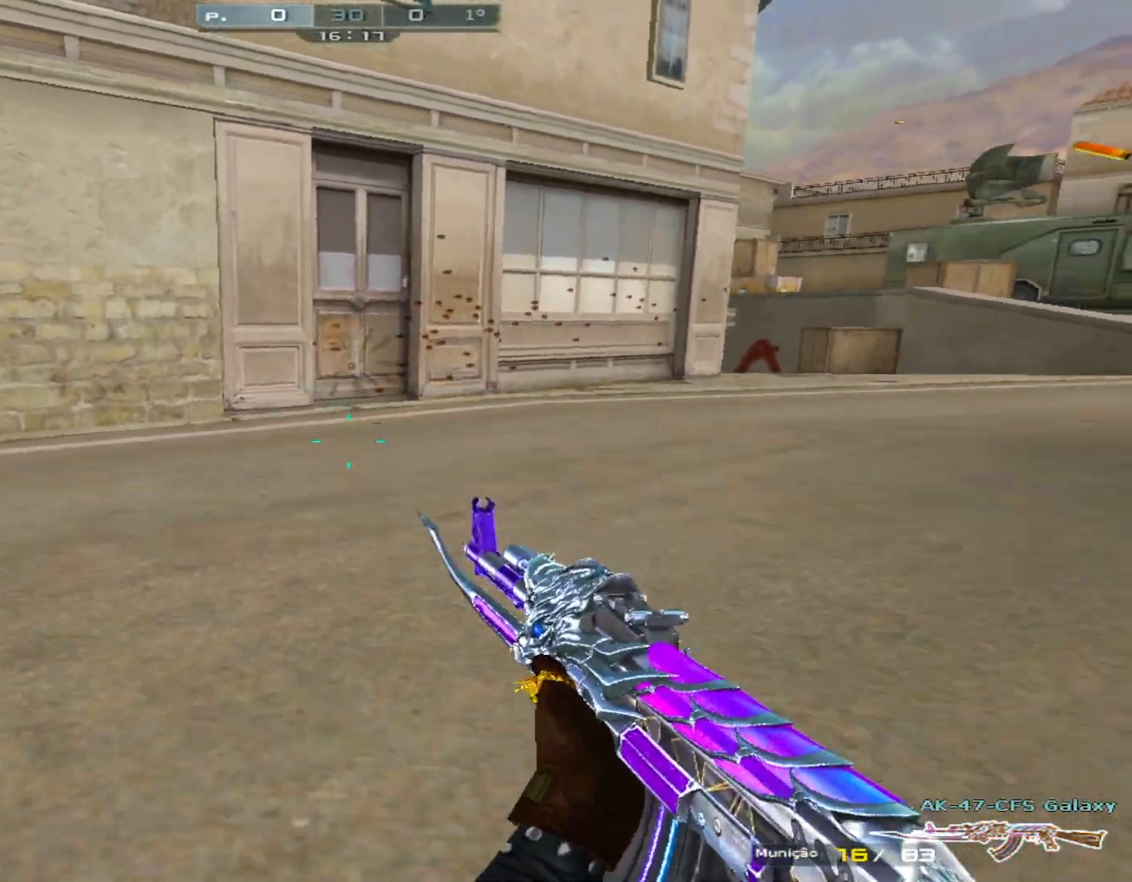
{"keys": ["ctrl"], "mouse": ["left"], "events": [[84, "space", "down"], [234, "space", "up"]]}
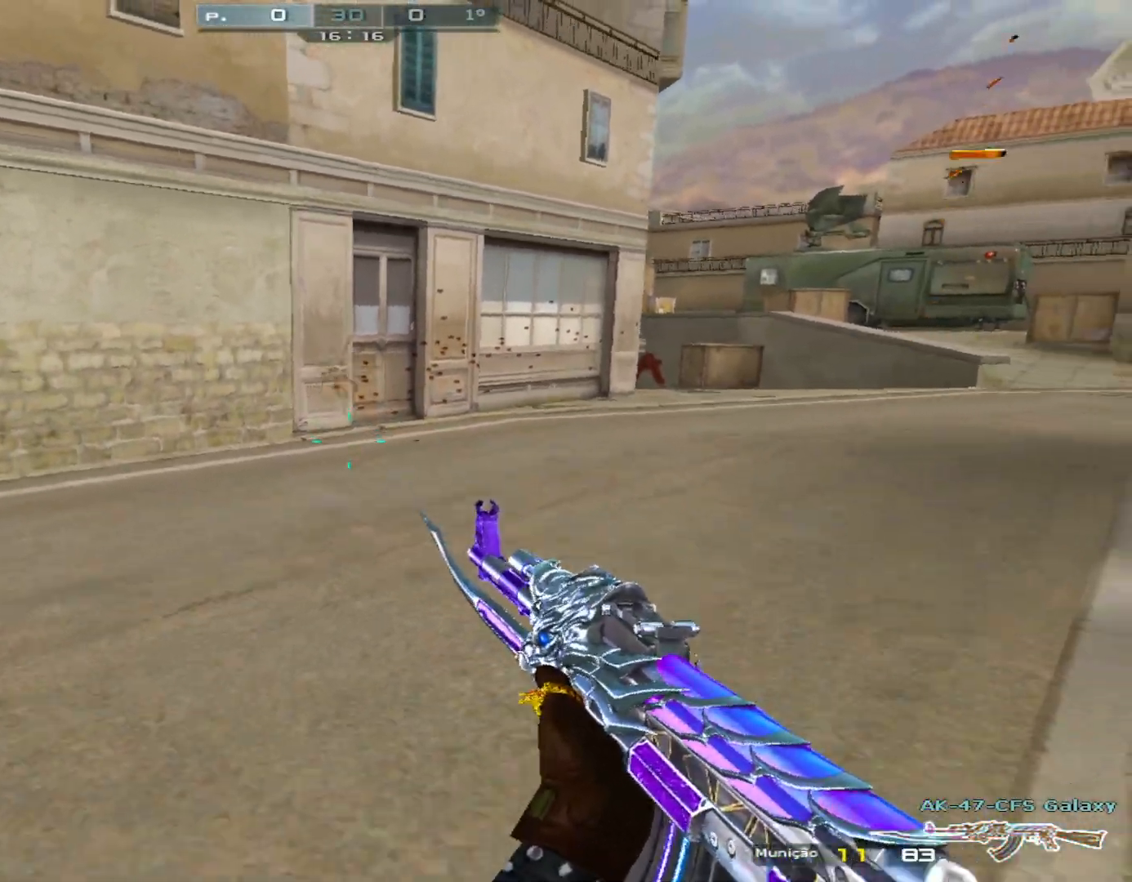
{"keys": ["ctrl"], "mouse": [], "events": [[100, "3", "down"], [100, "mouse_left", "up"], [150, "3", "up"], [250, "2", "down"], [334, "2", "up"]]}
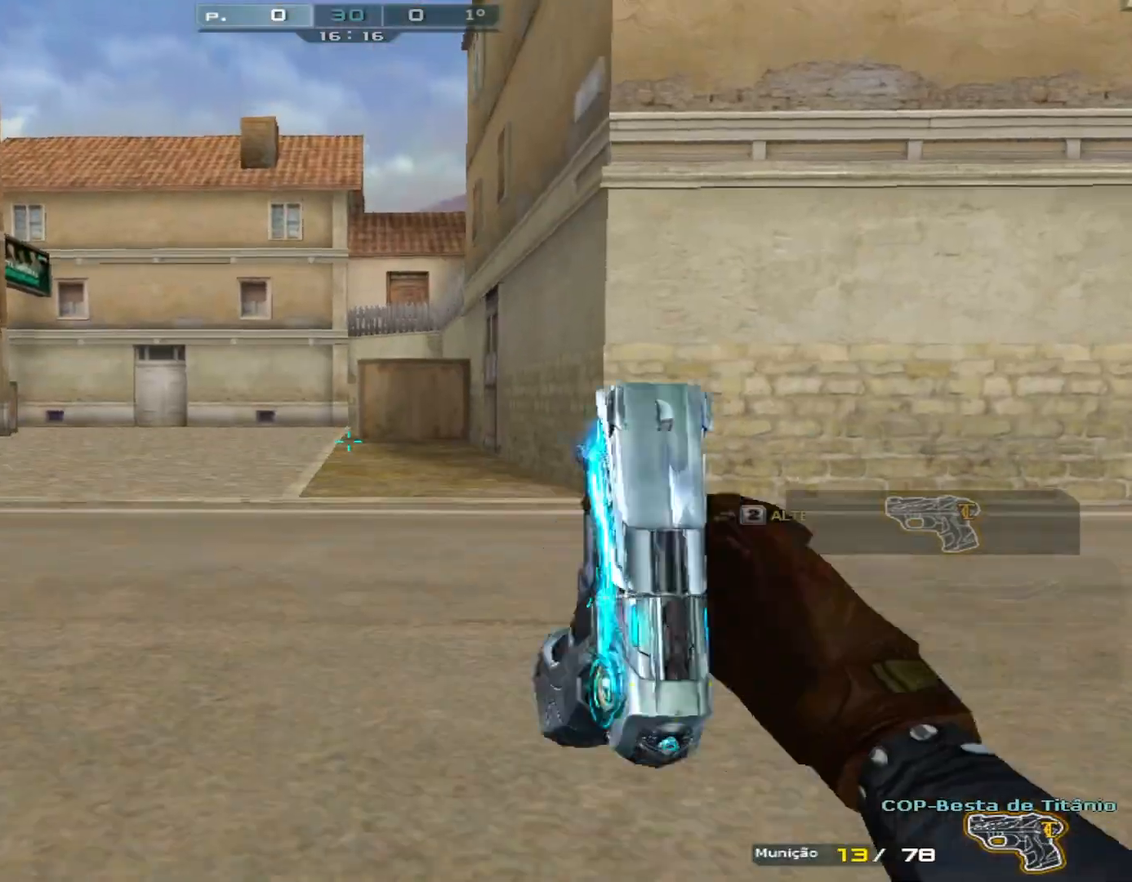
{"keys": ["a", "w"], "mouse": [], "events": [[34, "ctrl", "up"], [84, "w", "down"], [117, "a", "down"]]}
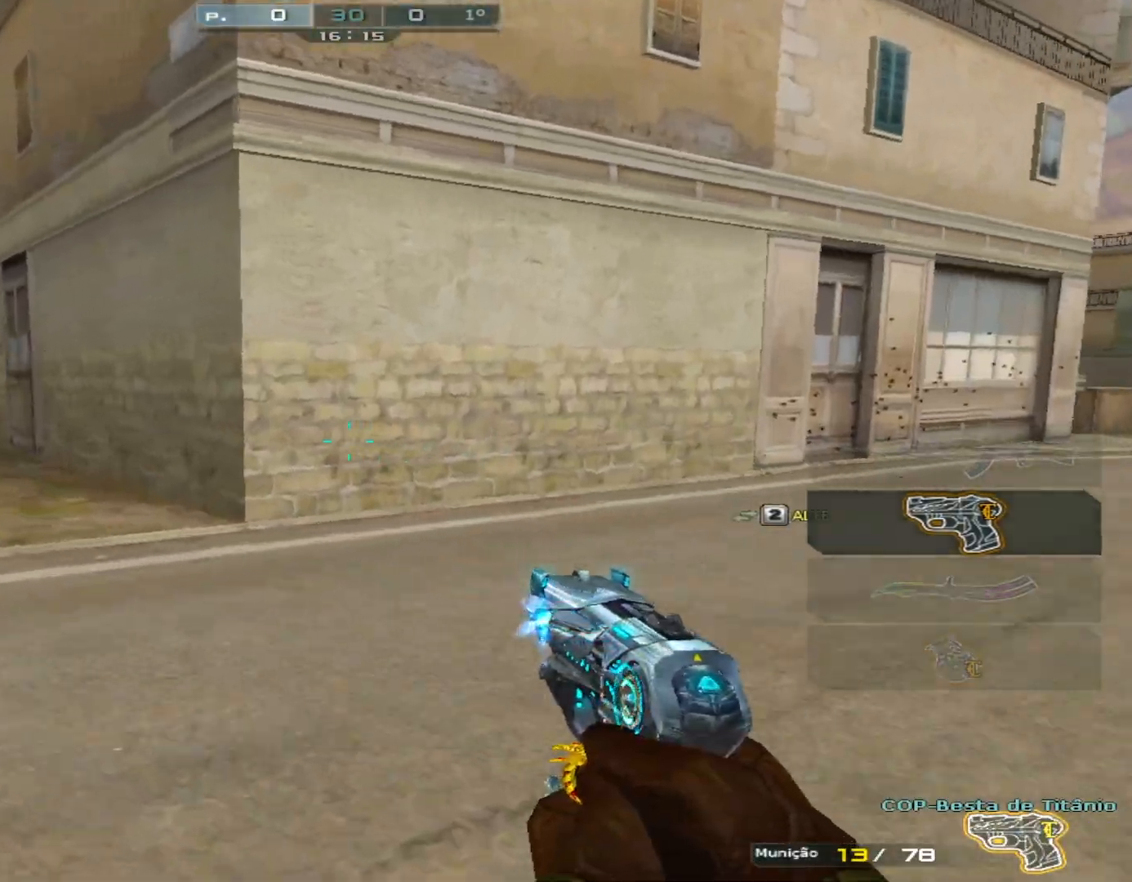
{"keys": ["ctrl"], "mouse": [], "events": [[50, "space", "down"], [83, "ctrl", "down"], [133, "a", "up"], [133, "w", "up"], [367, "space", "up"]]}
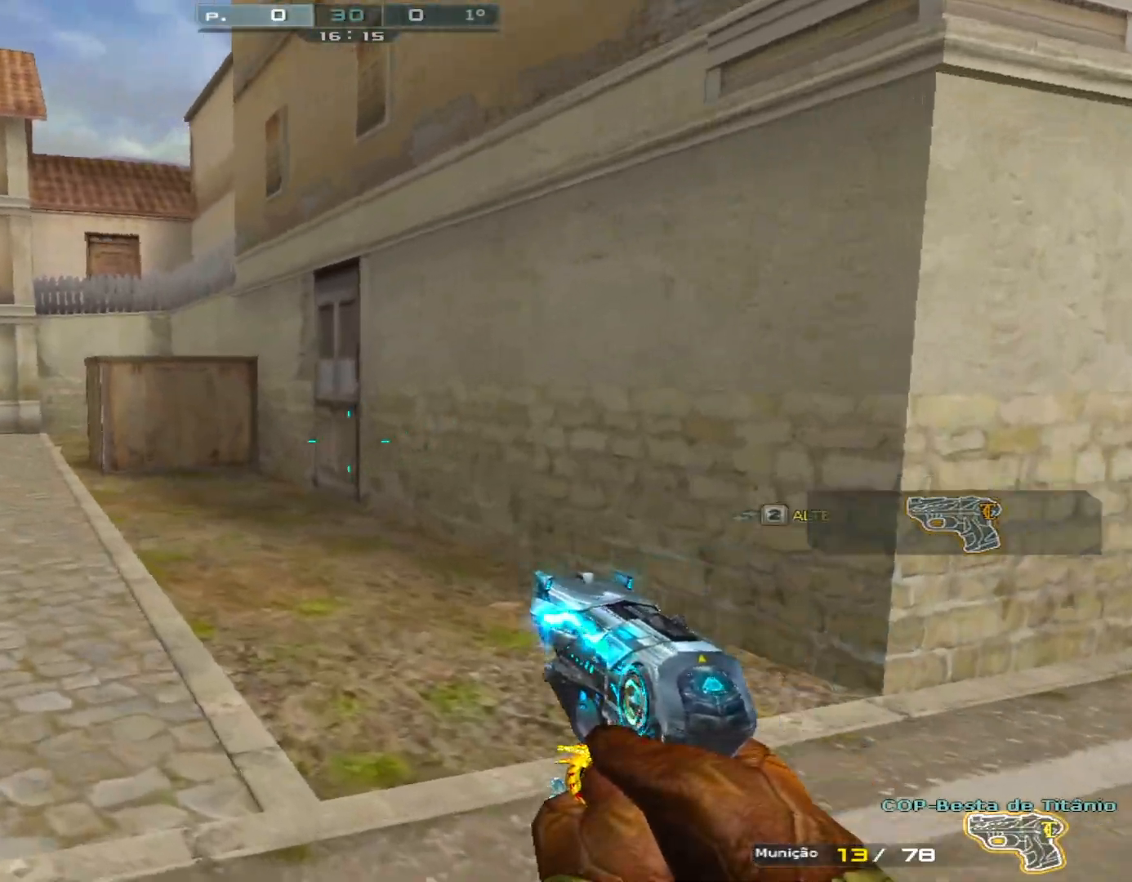
{"keys": ["ctrl"], "mouse": ["left"], "events": [[151, "space", "down"], [301, "mouse_left", "down"], [351, "mouse_left", "up"], [351, "space", "up"], [434, "mouse_left", "down"]]}
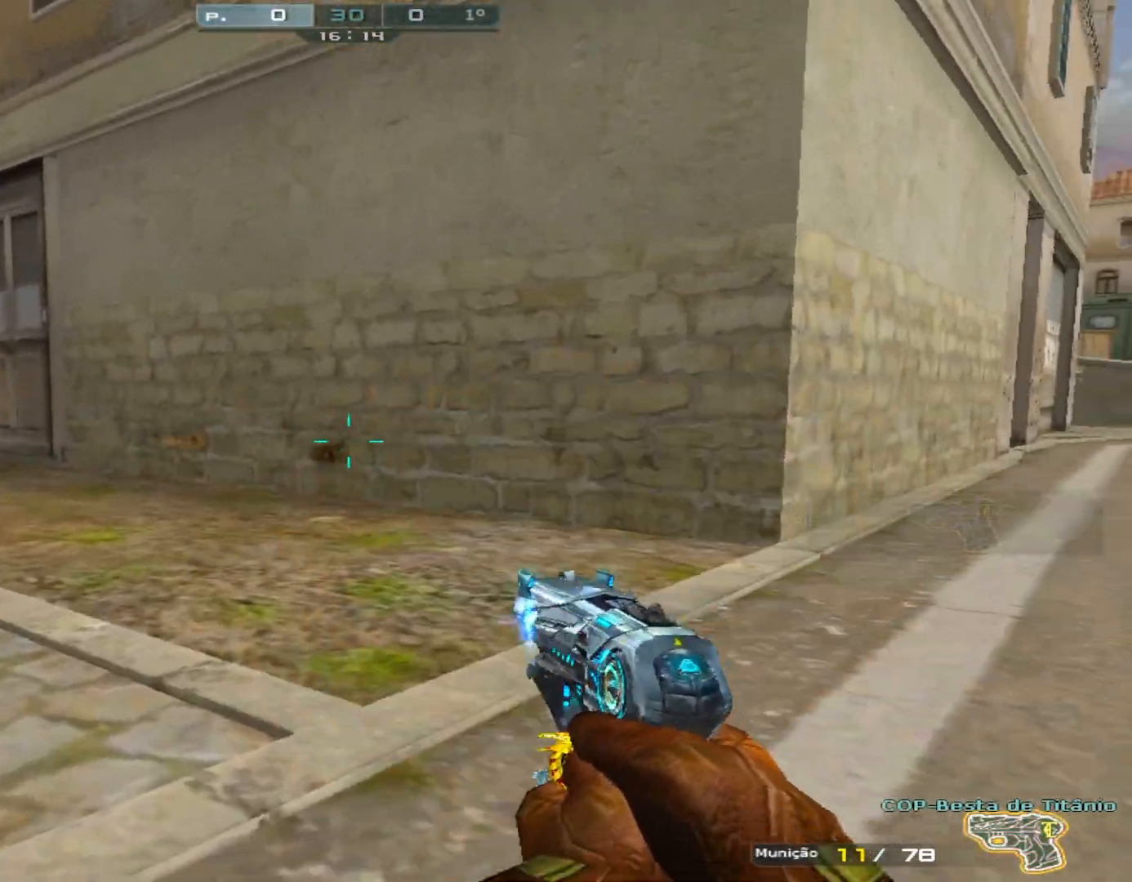
{"keys": ["a", "space", "w"], "mouse": [], "events": [[17, "mouse_left", "up"], [67, "a", "down"], [267, "ctrl", "up"], [300, "w", "down"], [500, "space", "down"]]}
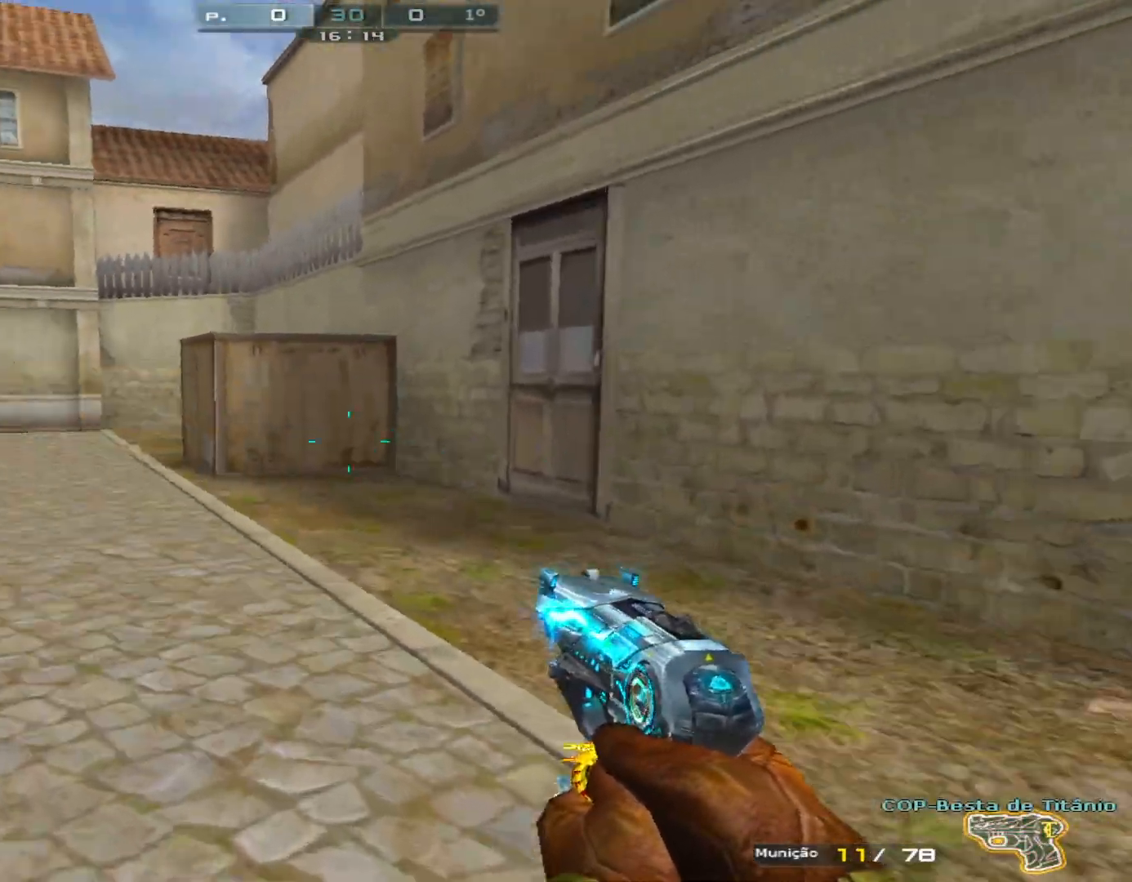
{"keys": ["ctrl"], "mouse": [], "events": [[50, "ctrl", "down"], [101, "a", "up"], [201, "w", "up"], [301, "space", "up"]]}
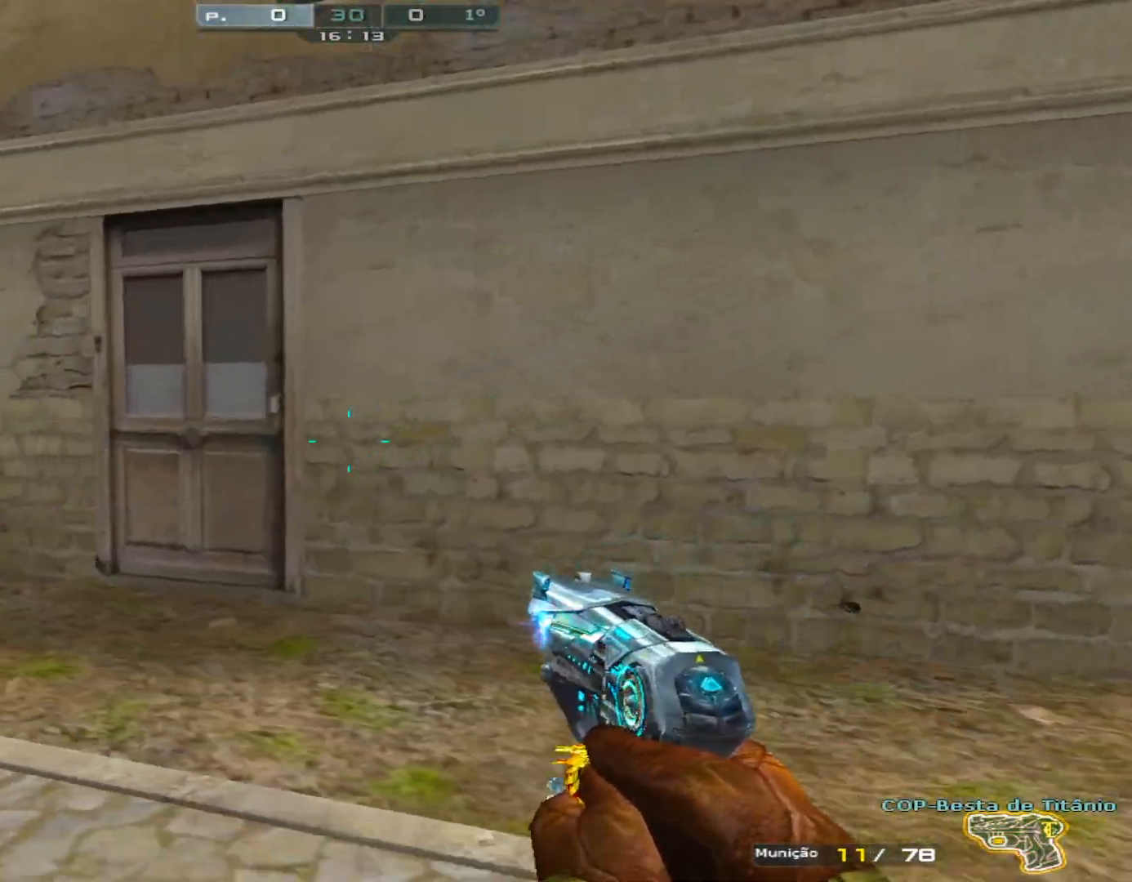
{"keys": ["ctrl"], "mouse": ["left"], "events": [[183, "space", "down"], [334, "space", "up"], [384, "mouse_left", "down"], [434, "mouse_left", "up"], [500, "mouse_left", "down"]]}
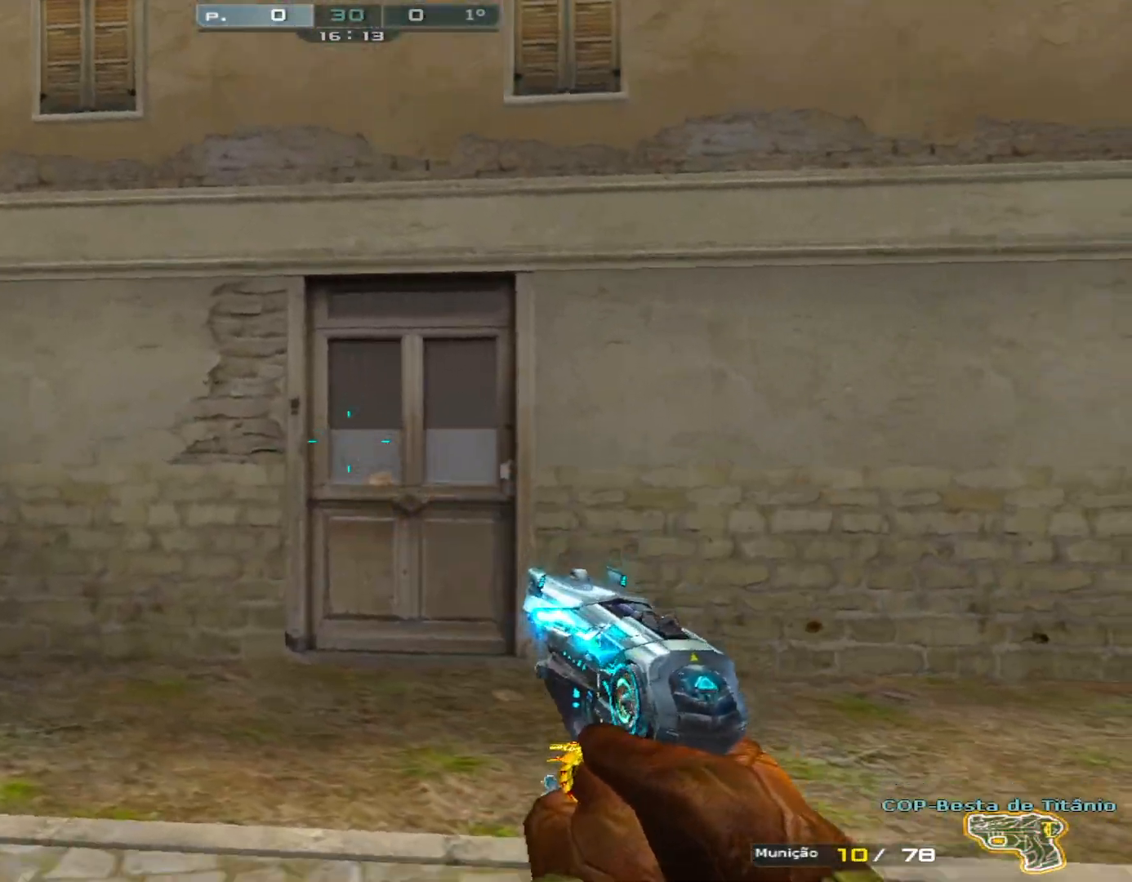
{"keys": ["ctrl"], "mouse": ["left"], "events": [[101, "mouse_left", "up"], [201, "mouse_left", "down"], [251, "mouse_left", "up"], [301, "mouse_left", "down"], [351, "space", "down"], [384, "mouse_left", "up"], [434, "mouse_left", "down"], [484, "space", "up"]]}
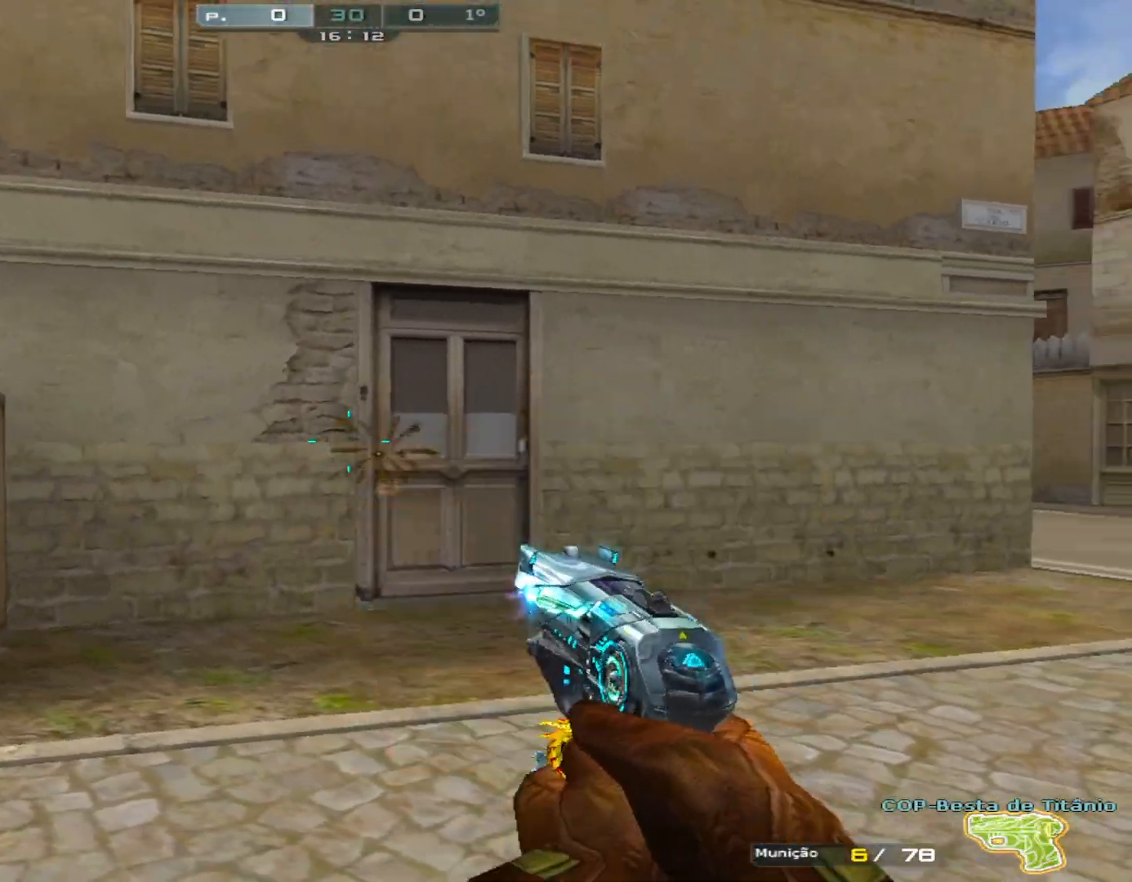
{"keys": ["ctrl", "space"], "mouse": [], "events": [[33, "mouse_left", "up"], [117, "mouse_left", "down"], [217, "mouse_left", "up"], [267, "mouse_left", "down"], [350, "mouse_left", "up"], [450, "mouse_left", "down"], [500, "mouse_left", "up"], [500, "space", "down"]]}
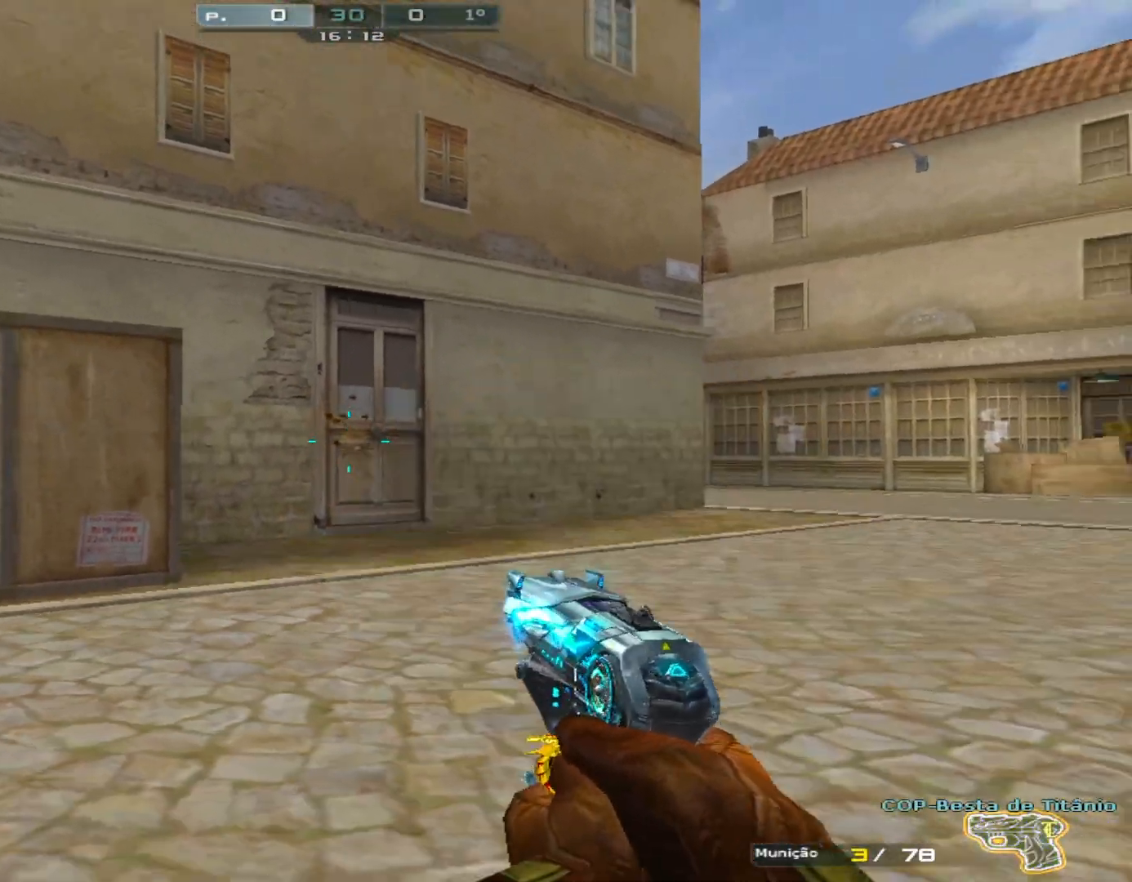
{"keys": ["ctrl"], "mouse": [], "events": [[100, "mouse_left", "down"], [151, "mouse_left", "up"], [151, "space", "up"], [184, "mouse_left", "down"], [284, "mouse_left", "up"], [334, "mouse_left", "down"], [434, "mouse_left", "up"]]}
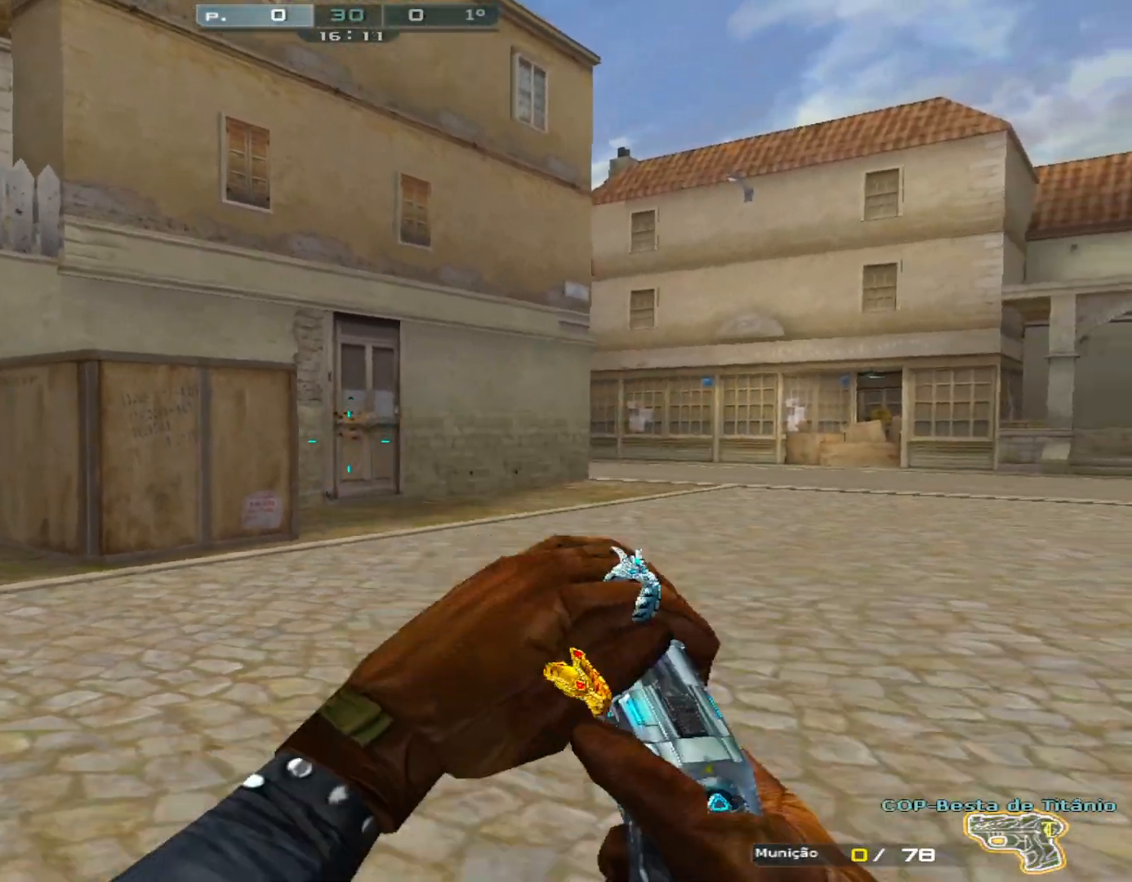
{"keys": ["w"], "mouse": [], "events": [[33, "mouse_left", "down"], [67, "mouse_left", "up"], [117, "w", "down"], [167, "3", "down"], [167, "ctrl", "up"], [267, "3", "up"]]}
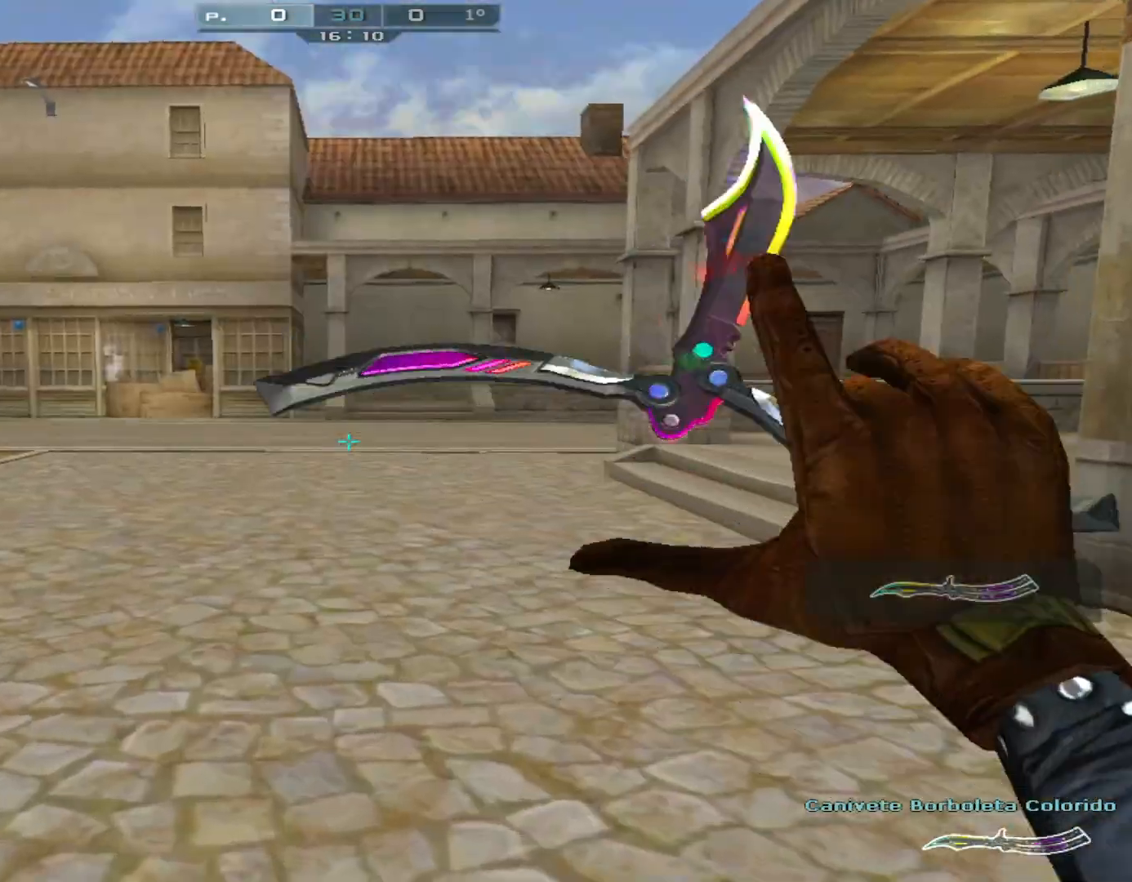
{"keys": ["w"], "mouse": [], "events": []}
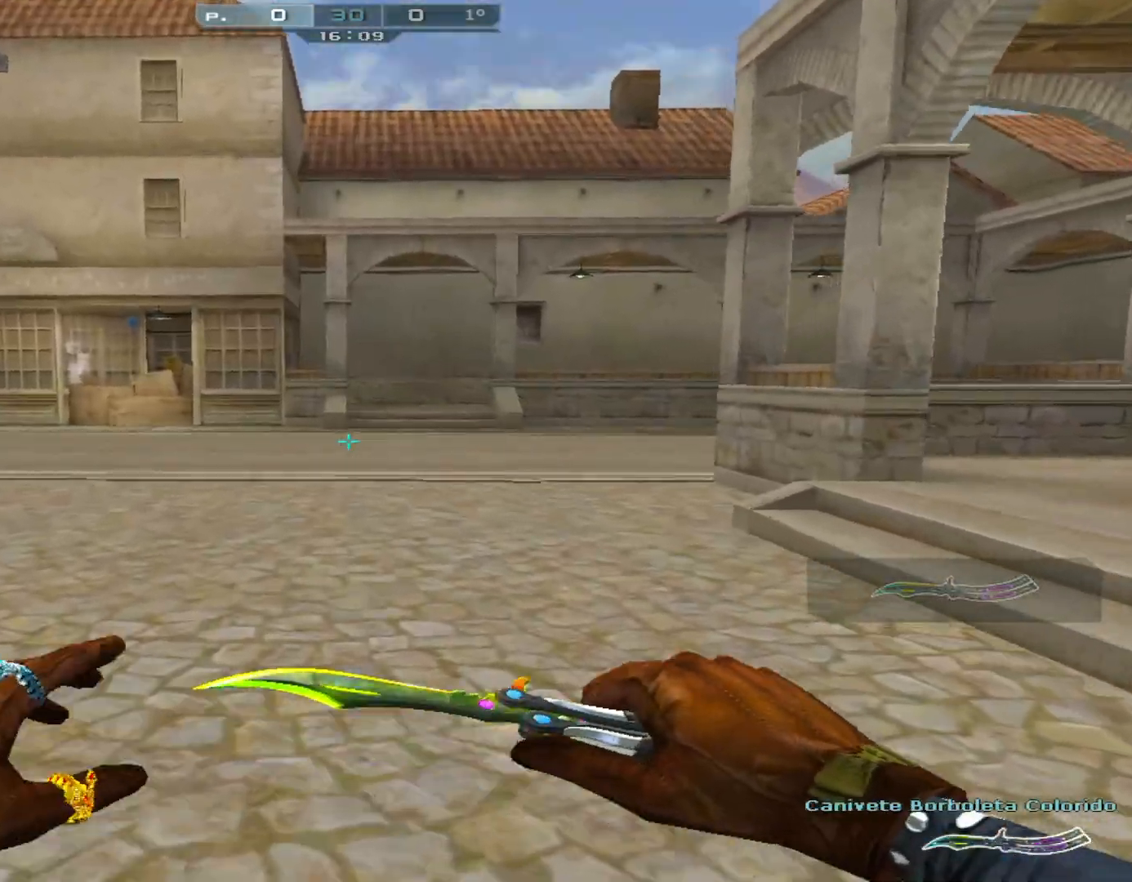
{"keys": ["w"], "mouse": [], "events": []}
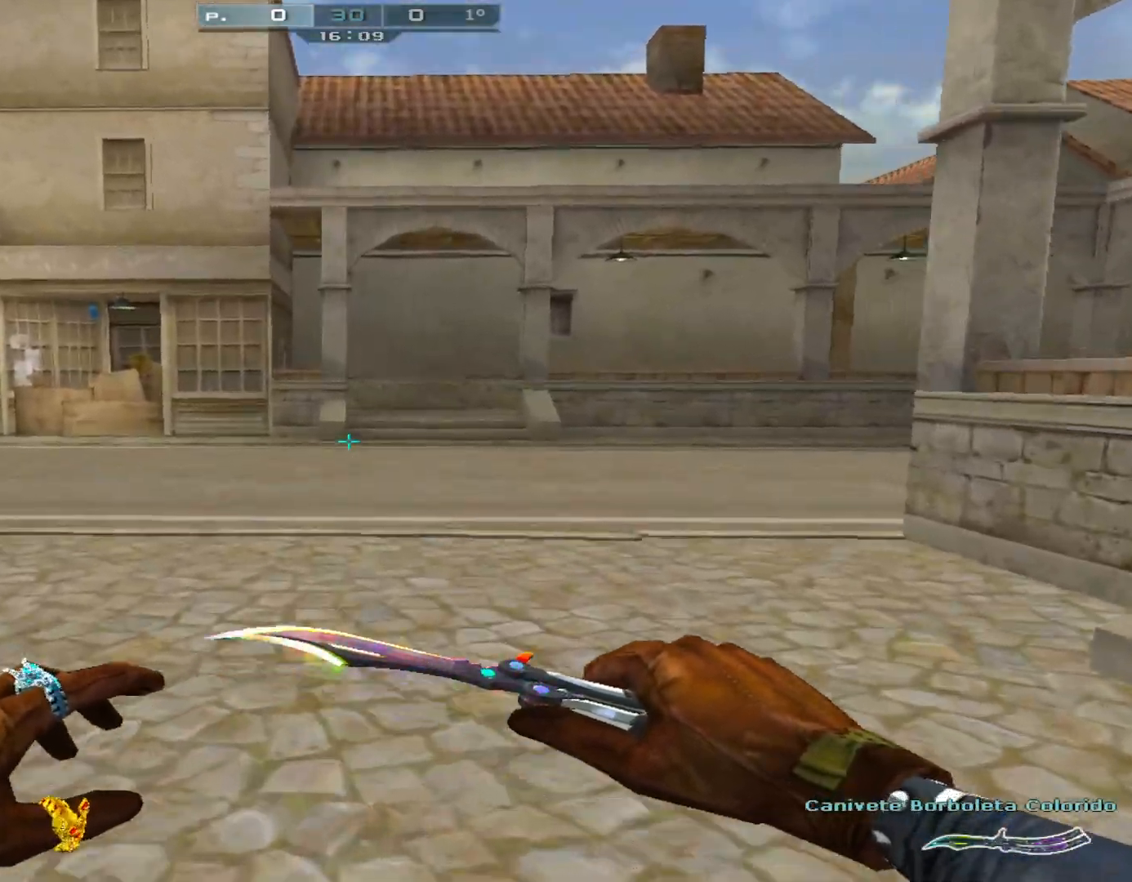
{"keys": ["w"], "mouse": [], "events": []}
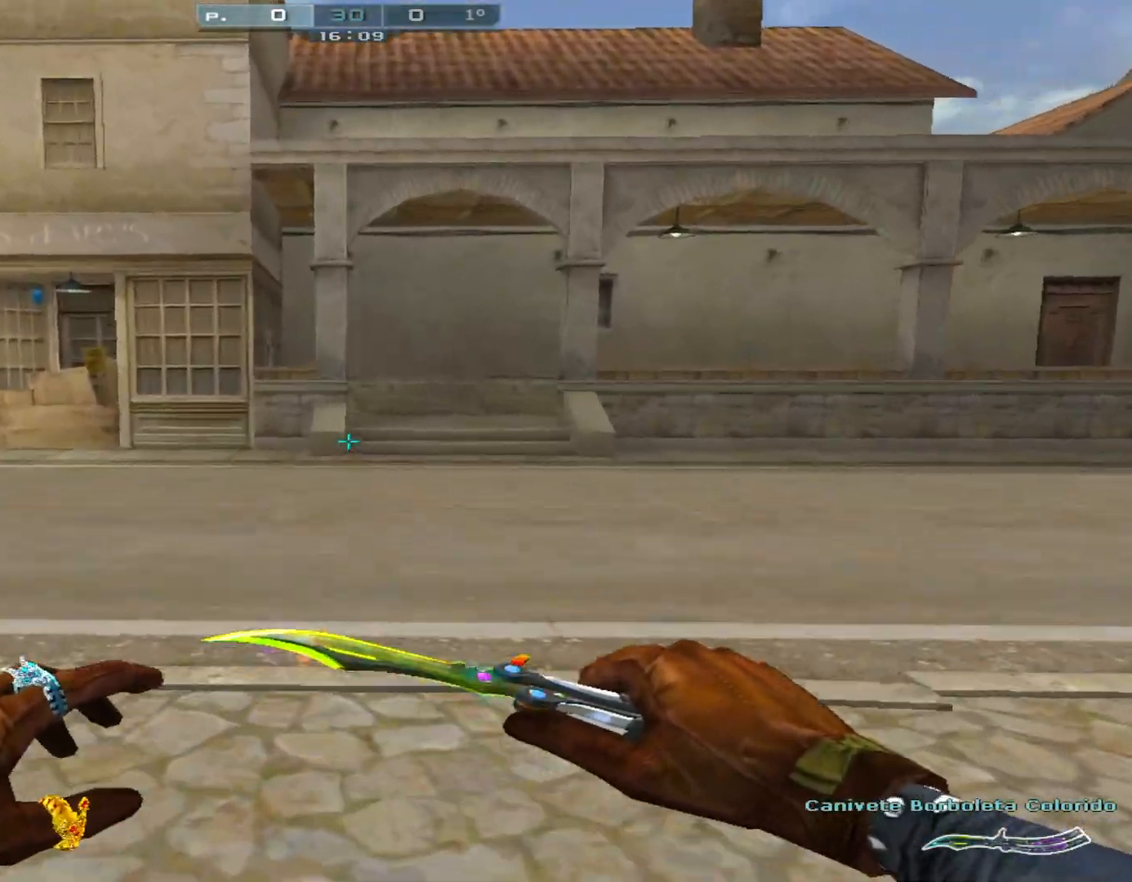
{"keys": ["w"], "mouse": [], "events": []}